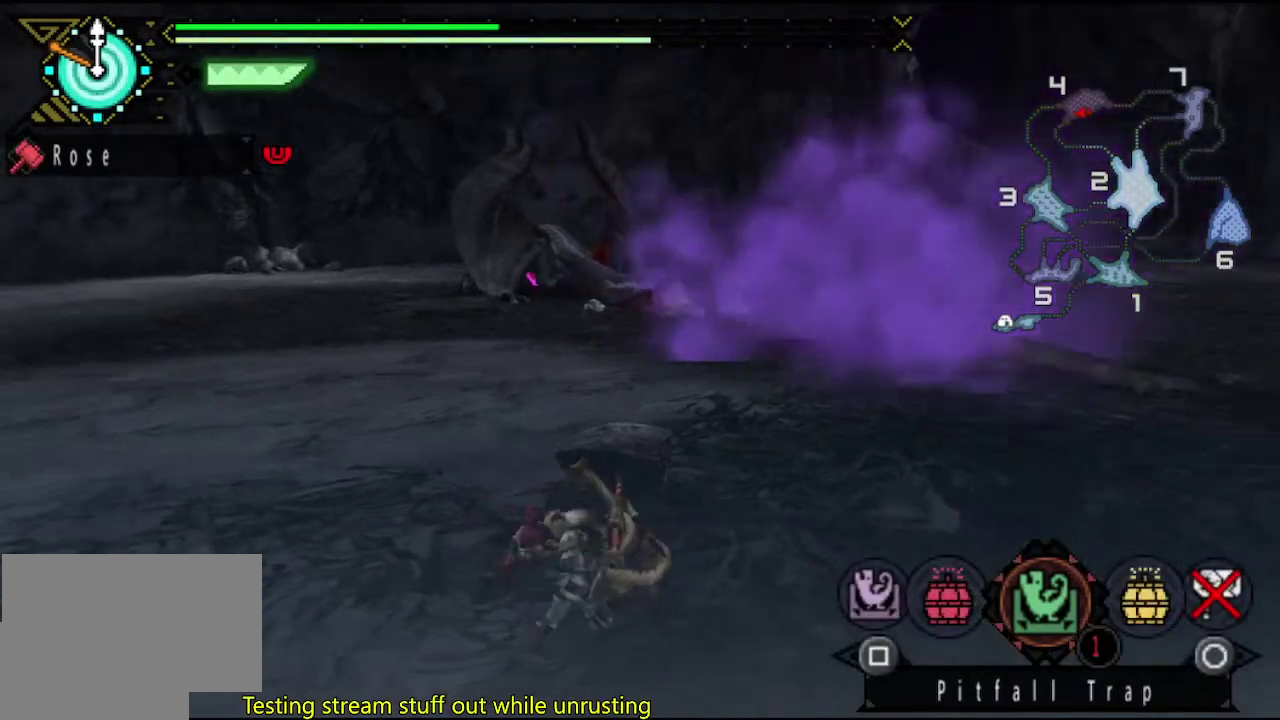
Gameplay with a controller (PlayStation layout); each line is a JSON object with the inputs held at the frame after it. "events" lists button and stick changes between this image and that frame as [ms after this image, input, new state], when the widget could be followed in between. This overlay highlights the sticks when they move; stick clicks (L3 R3) are not distinguishable. Not read: L3 R2 R3.
{"buttons": [], "left_stick": "down-left", "right_stick": "center", "events": []}
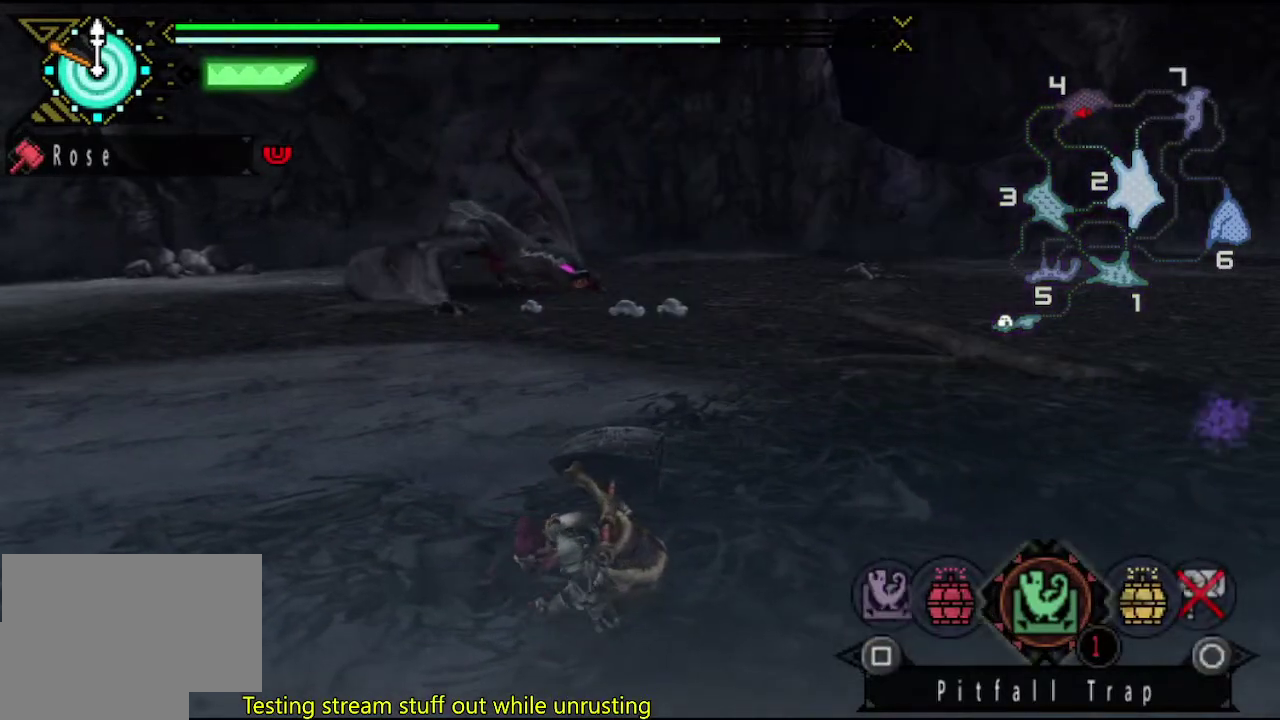
{"buttons": [], "left_stick": "down-left", "right_stick": "center", "events": []}
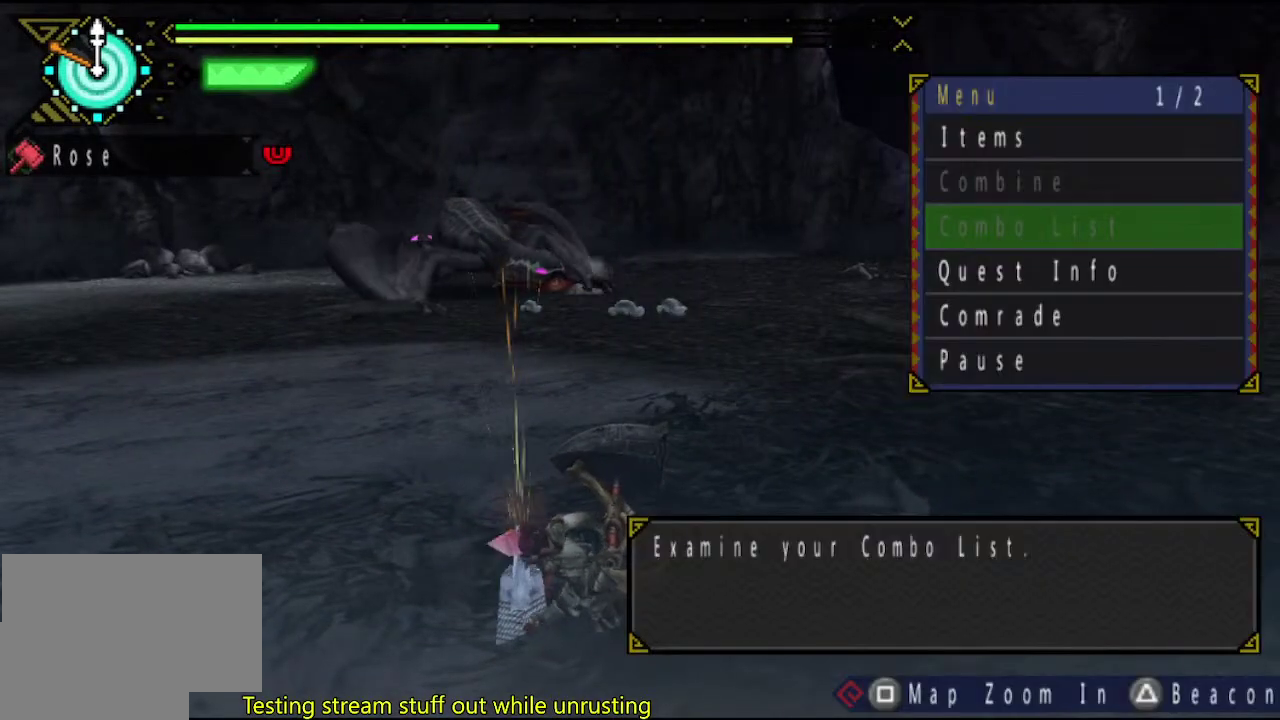
{"buttons": ["CIRCLE"], "left_stick": "down", "right_stick": "center", "events": [[217, "left_stick", "down"], [417, "CIRCLE", "down"]]}
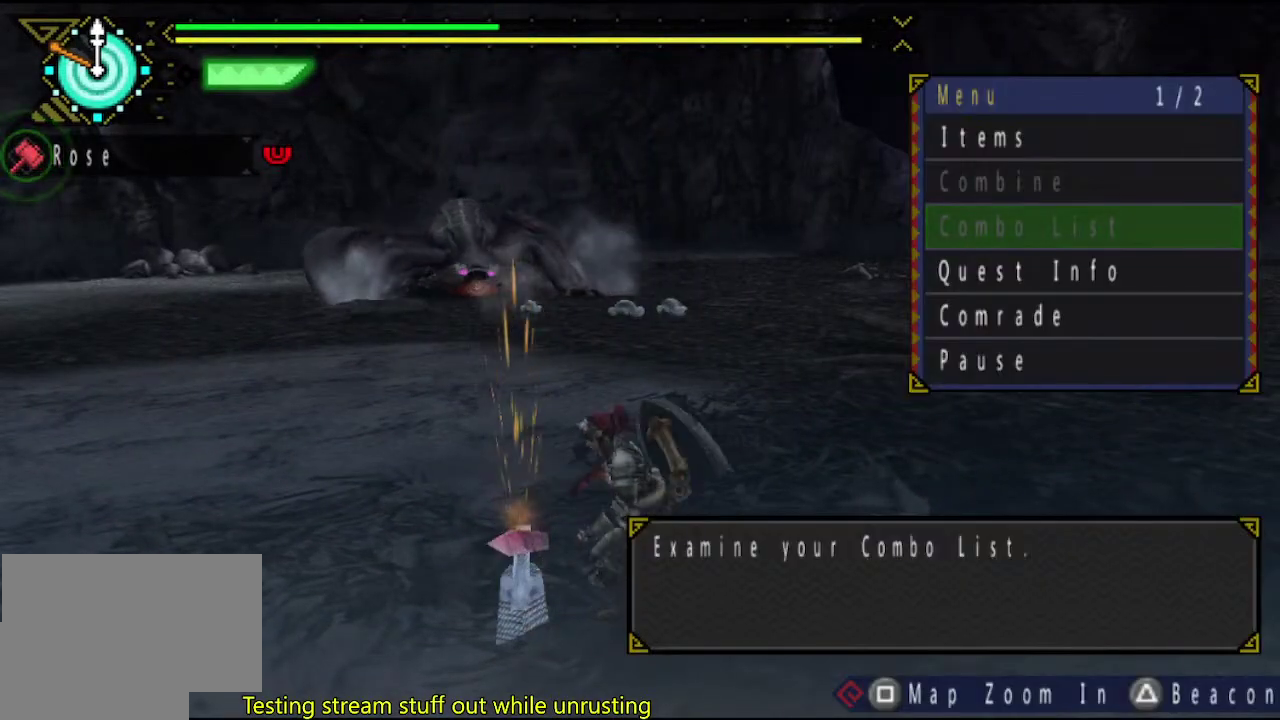
{"buttons": [], "left_stick": "down", "right_stick": "center", "events": [[17, "CIRCLE", "up"], [250, "CIRCLE", "down"], [367, "CIRCLE", "up"]]}
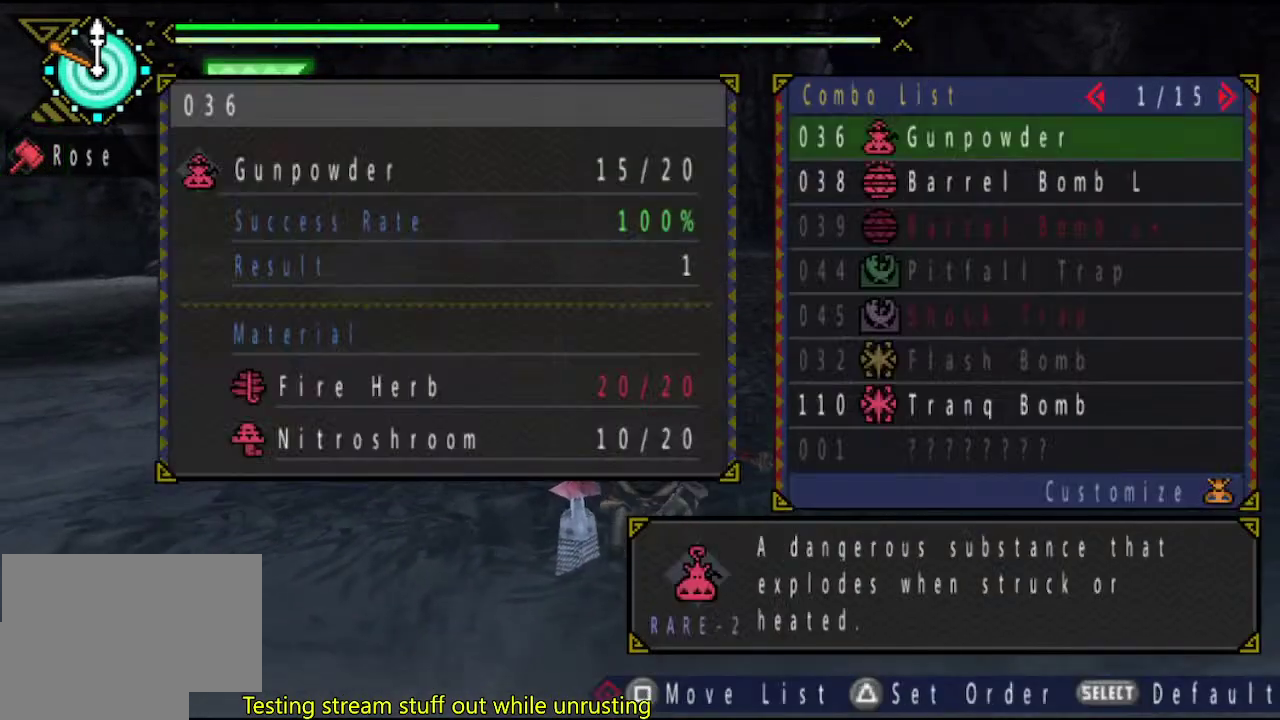
{"buttons": [], "left_stick": "down", "right_stick": "center", "events": [[300, "DPAD_DOWN", "down"], [400, "DPAD_DOWN", "up"], [433, "CIRCLE", "down"], [500, "CIRCLE", "up"]]}
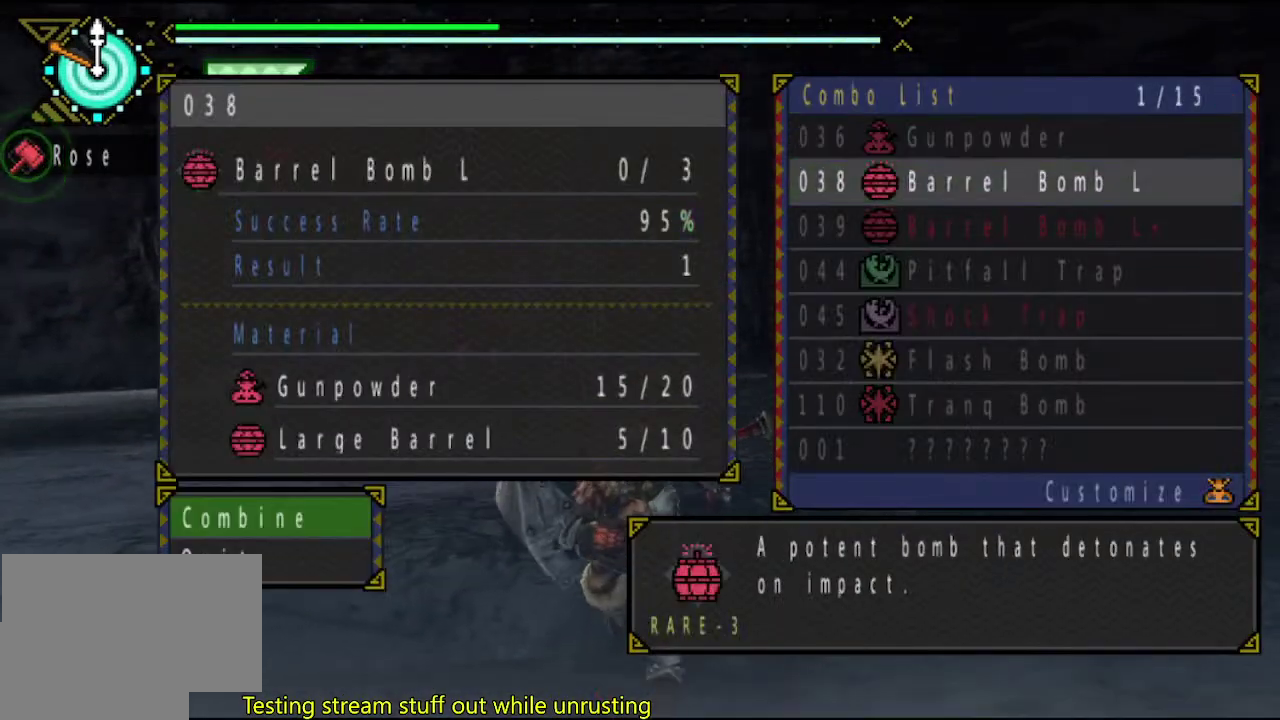
{"buttons": ["CIRCLE"], "left_stick": "down", "right_stick": "center", "events": [[100, "CIRCLE", "down"], [167, "CIRCLE", "up"], [233, "CIRCLE", "down"], [300, "CIRCLE", "up"], [367, "CIRCLE", "down"], [433, "CIRCLE", "up"], [500, "CIRCLE", "down"]]}
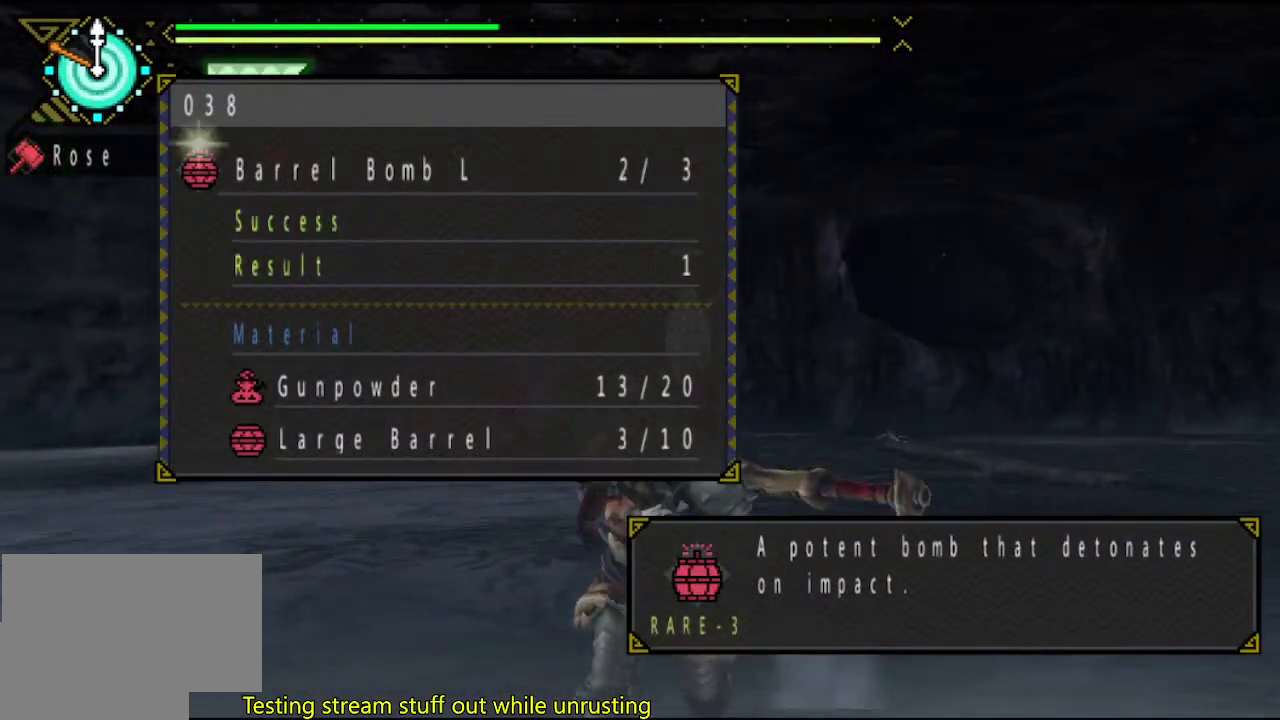
{"buttons": [], "left_stick": "center", "right_stick": "center", "events": [[83, "CIRCLE", "up"], [117, "left_stick", "center"], [383, "DPAD_DOWN", "down"], [483, "DPAD_DOWN", "up"]]}
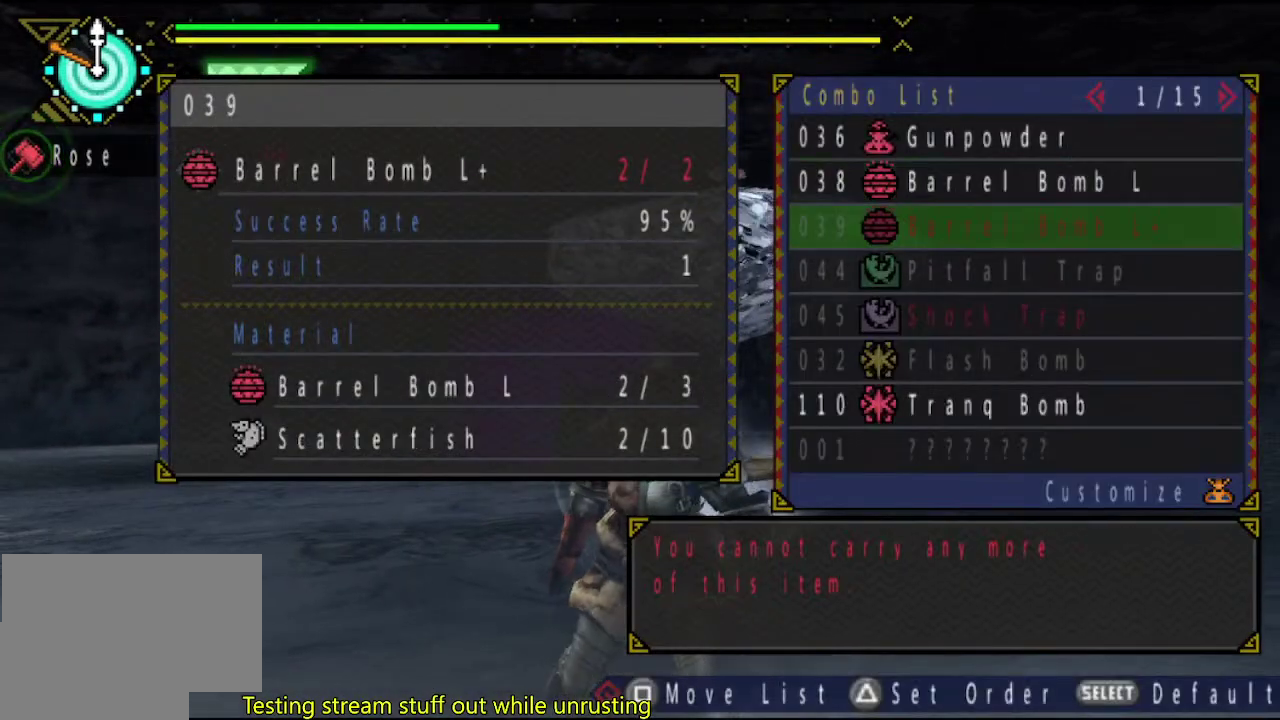
{"buttons": [], "left_stick": "center", "right_stick": "center", "events": [[350, "DPAD_UP", "down"], [417, "DPAD_UP", "up"]]}
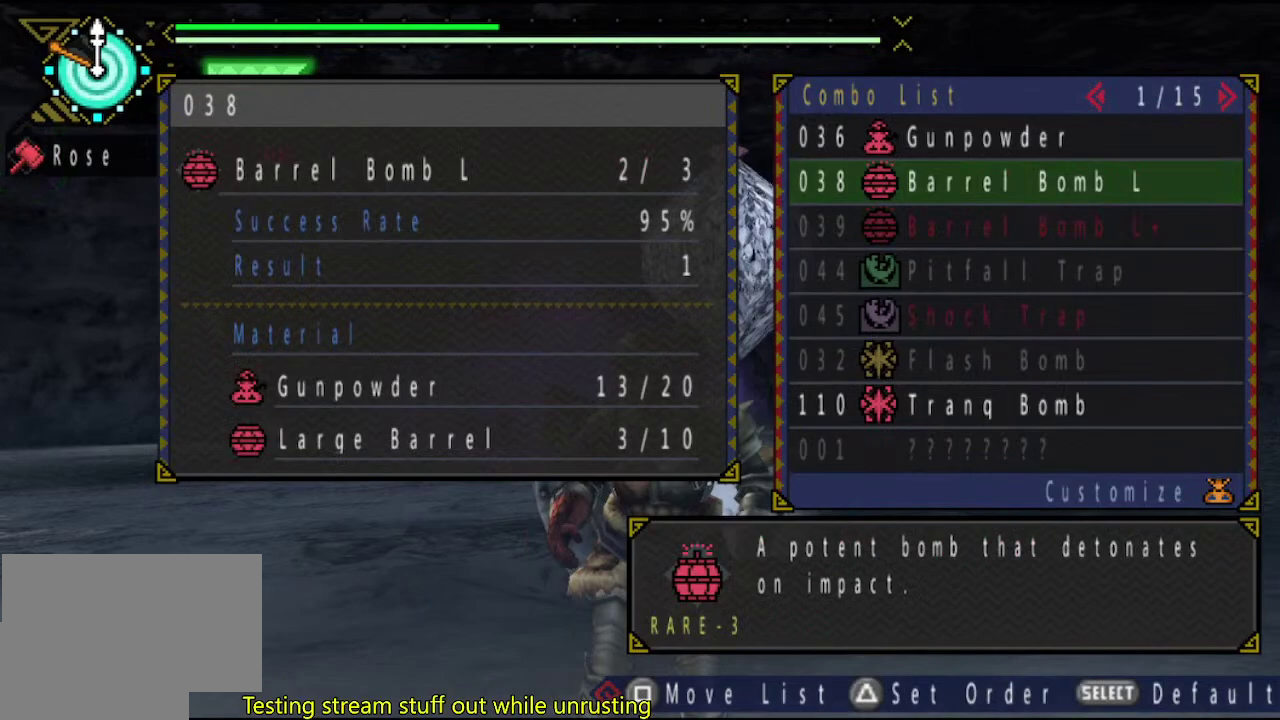
{"buttons": [], "left_stick": "right", "right_stick": "left", "events": [[350, "left_stick", "right"], [450, "right_stick", "left"]]}
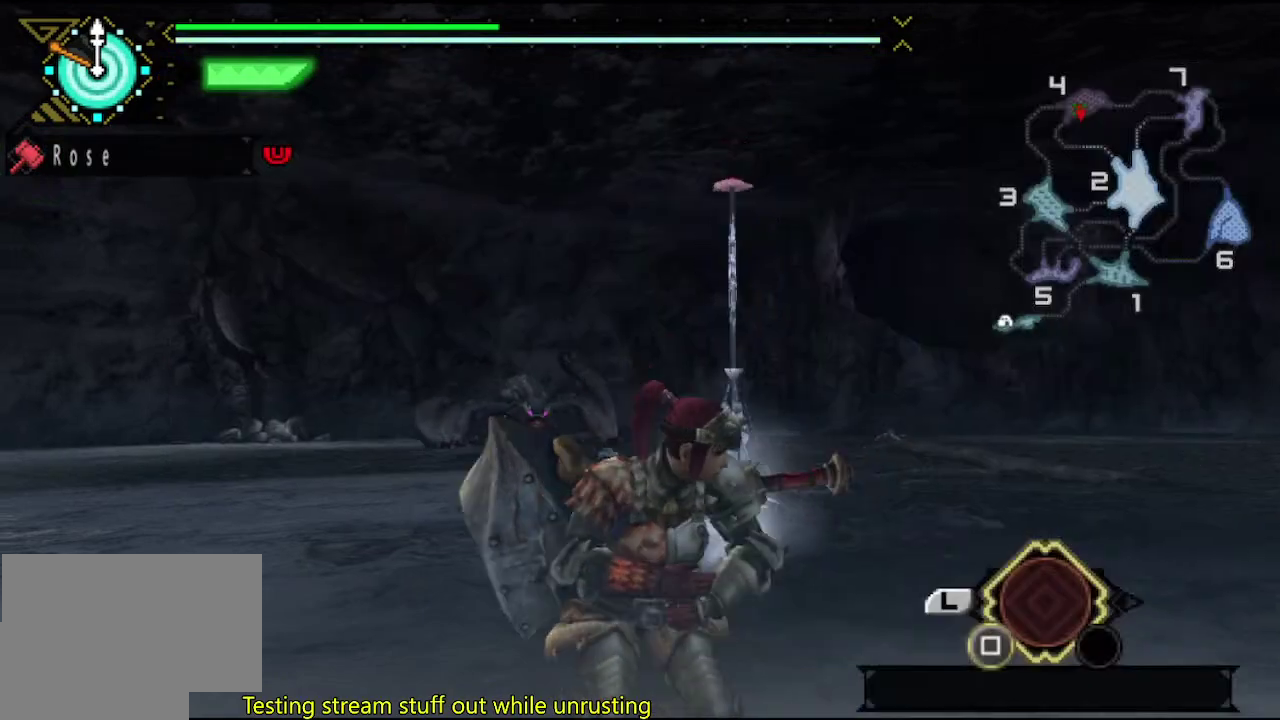
{"buttons": [], "left_stick": "right", "right_stick": "center", "events": [[67, "right_stick", "center"]]}
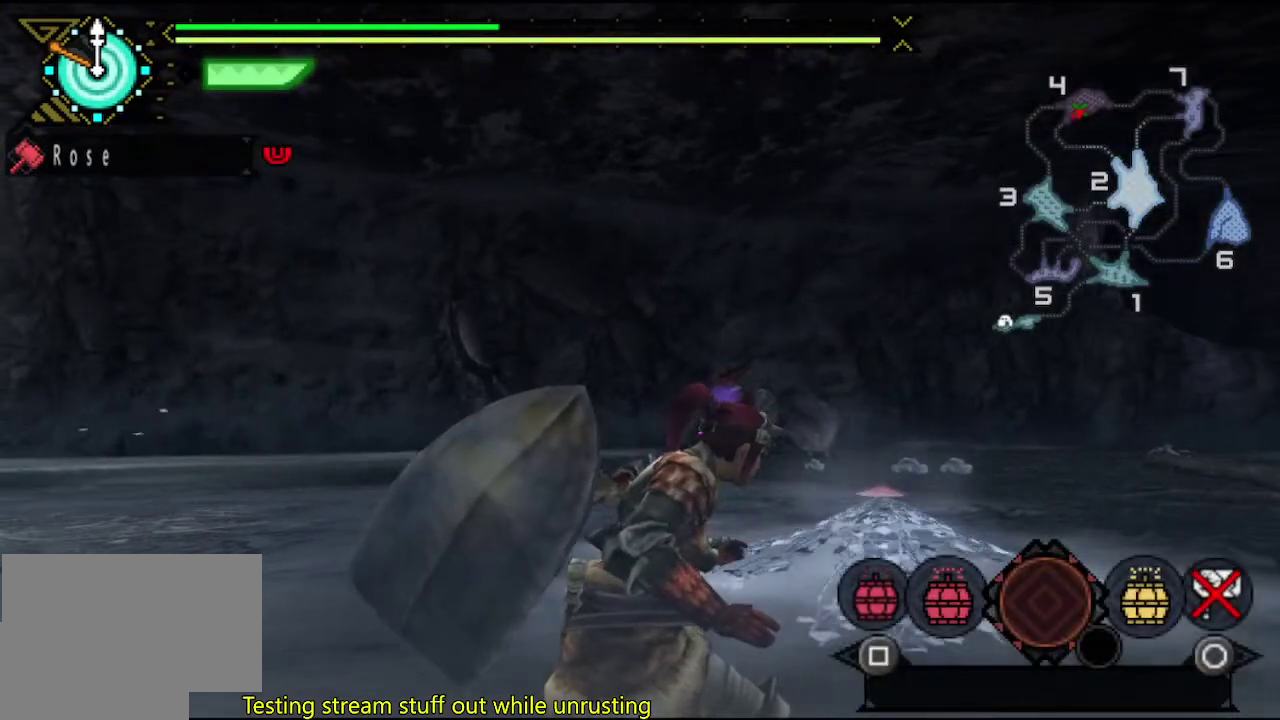
{"buttons": [], "left_stick": "right", "right_stick": "center", "events": [[67, "SQUARE", "down"], [133, "SQUARE", "up"]]}
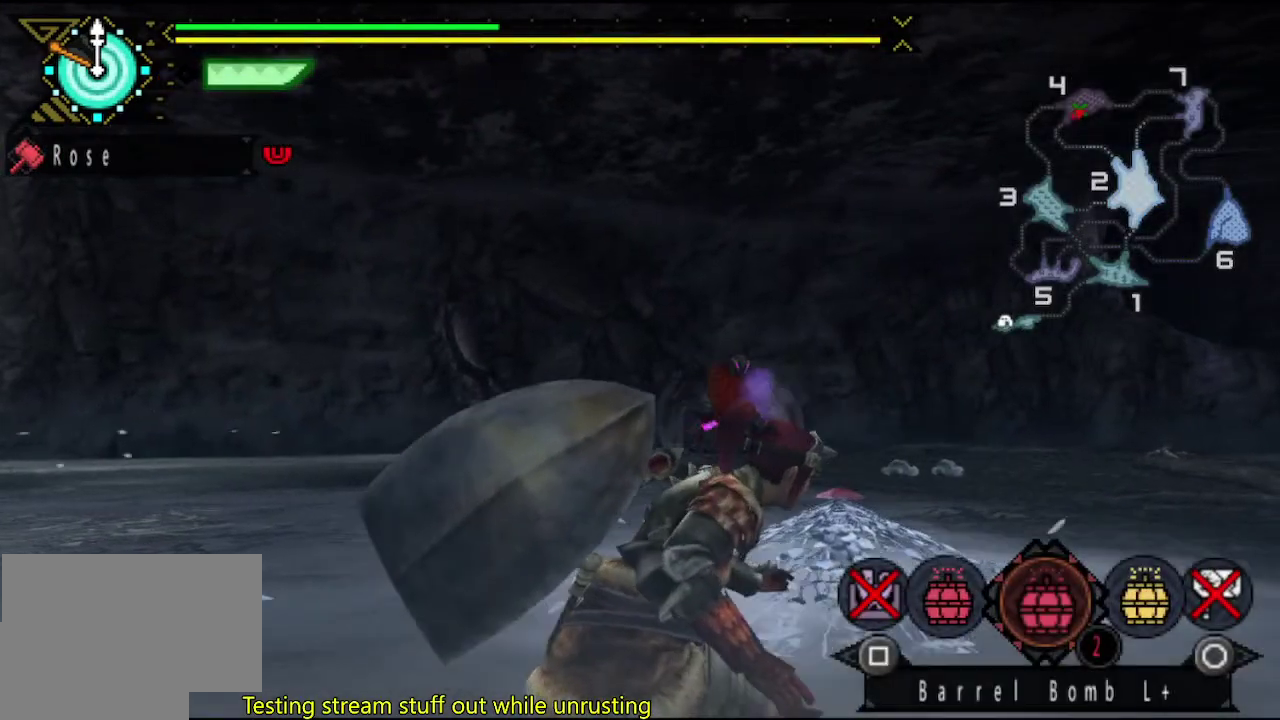
{"buttons": [], "left_stick": "right", "right_stick": "center", "events": []}
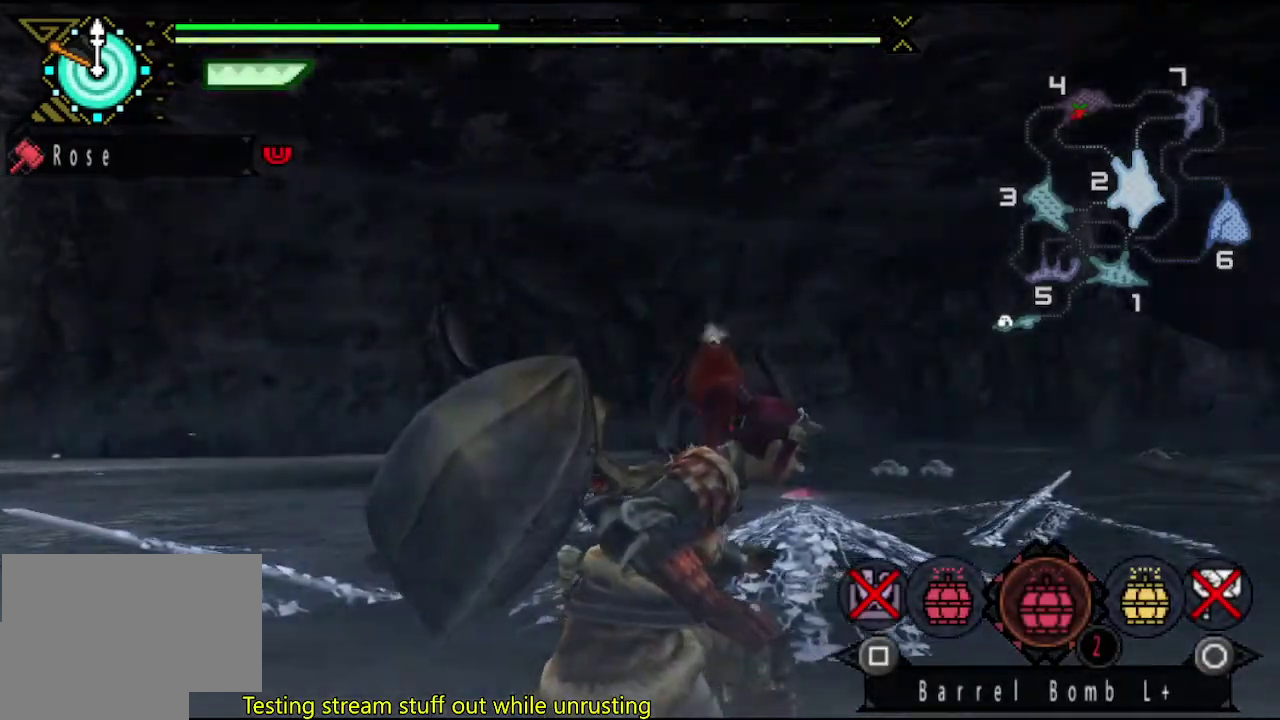
{"buttons": [], "left_stick": "right", "right_stick": "center", "events": []}
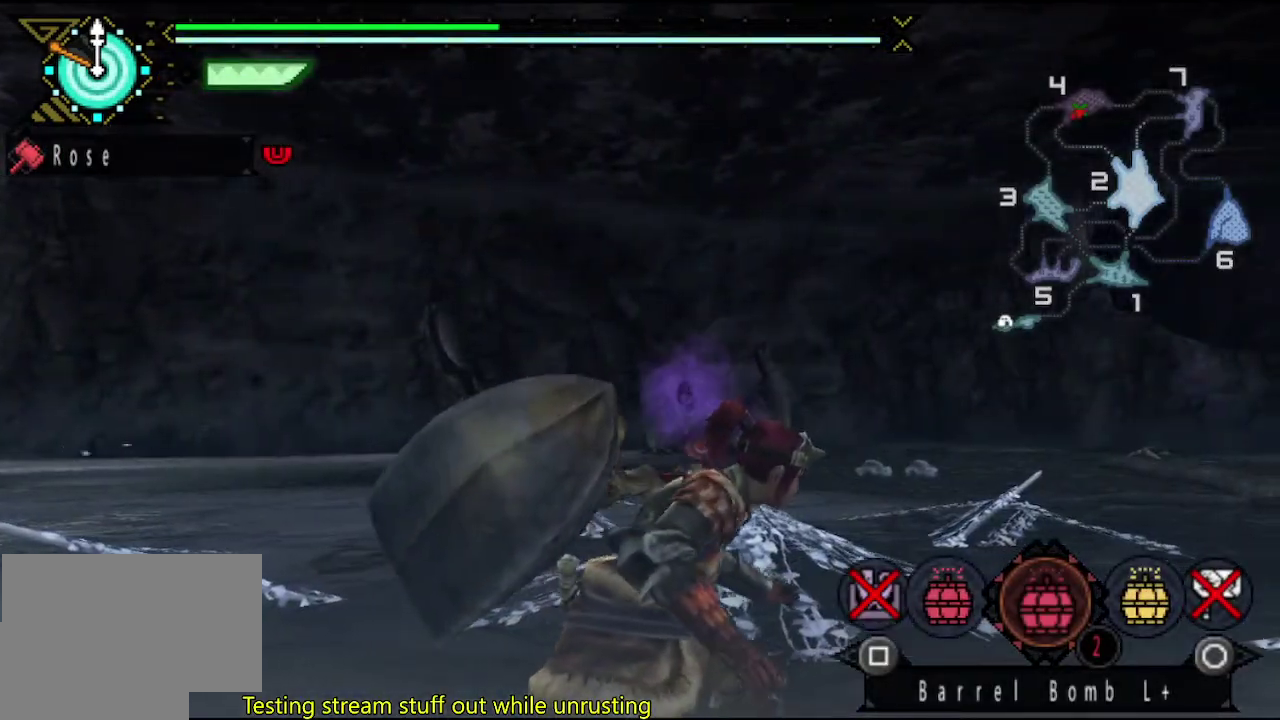
{"buttons": [], "left_stick": "center", "right_stick": "center", "events": [[450, "left_stick", "center"]]}
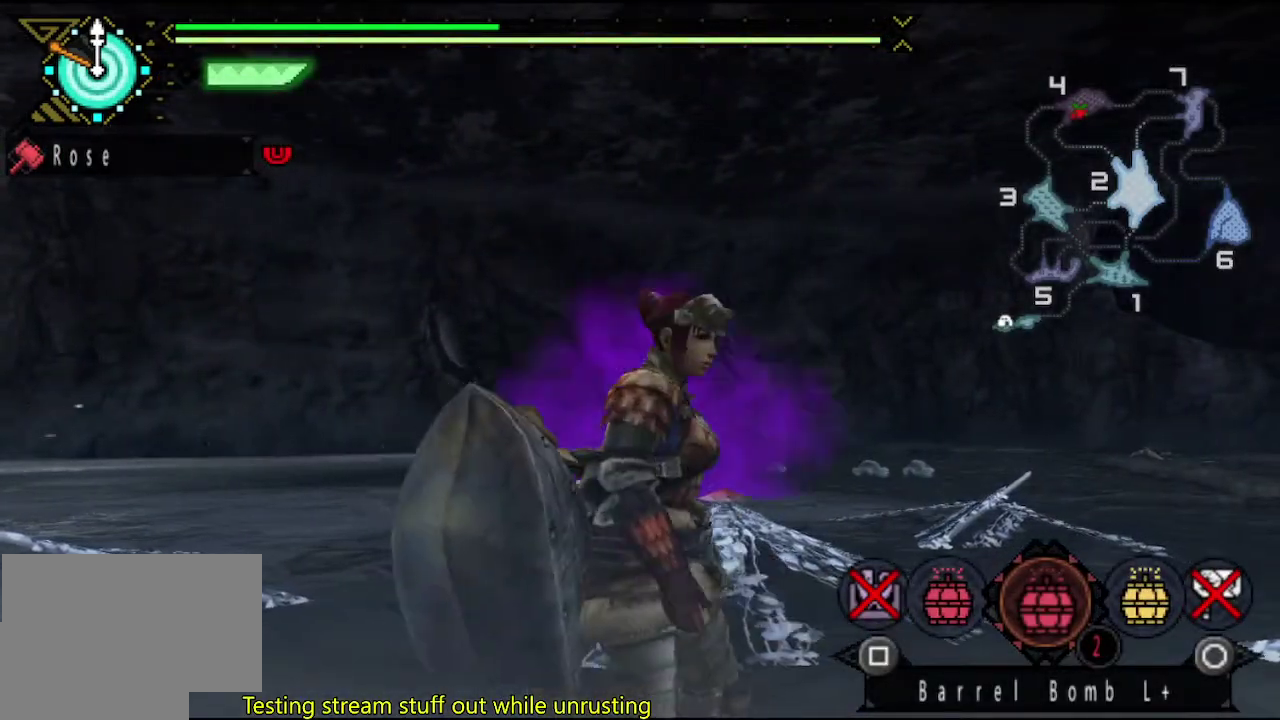
{"buttons": [], "left_stick": "center", "right_stick": "center", "events": [[50, "right_stick", "right"], [217, "right_stick", "center"]]}
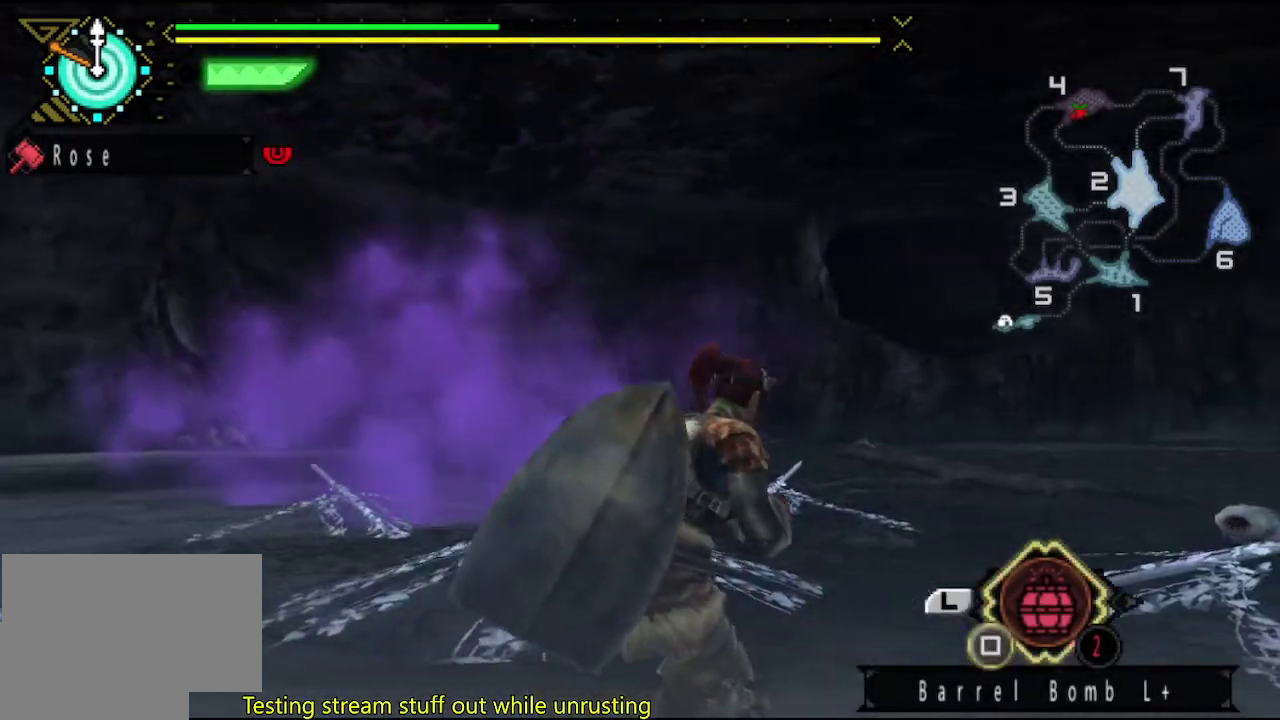
{"buttons": [], "left_stick": "center", "right_stick": "center", "events": []}
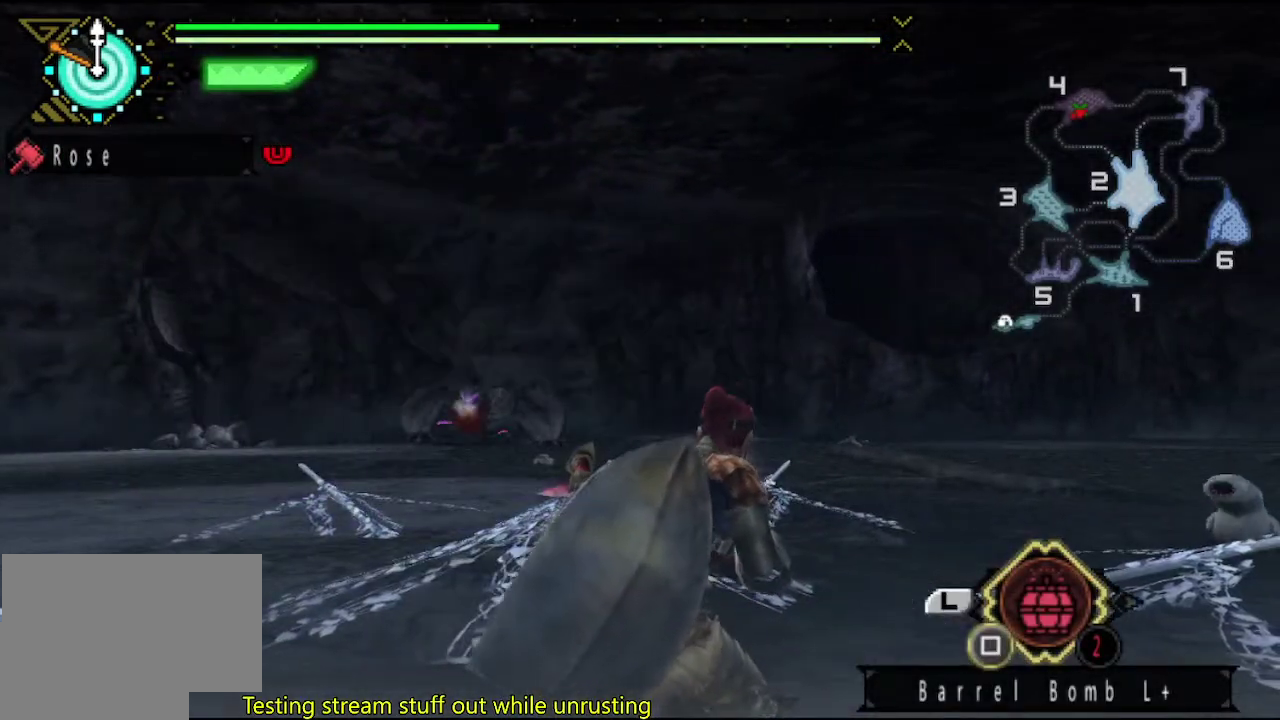
{"buttons": [], "left_stick": "left", "right_stick": "center", "events": [[200, "left_stick", "left"]]}
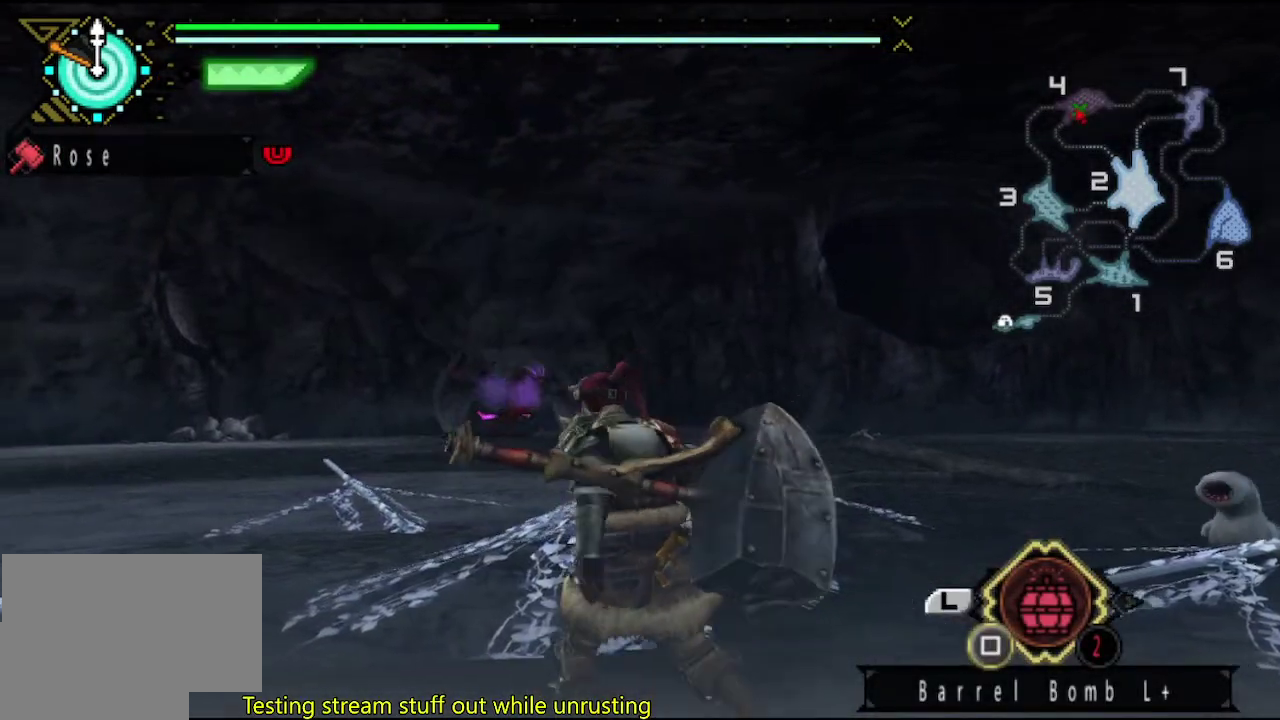
{"buttons": [], "left_stick": "down-left", "right_stick": "center", "events": [[167, "right_stick", "right"], [300, "left_stick", "down-left"], [300, "right_stick", "center"]]}
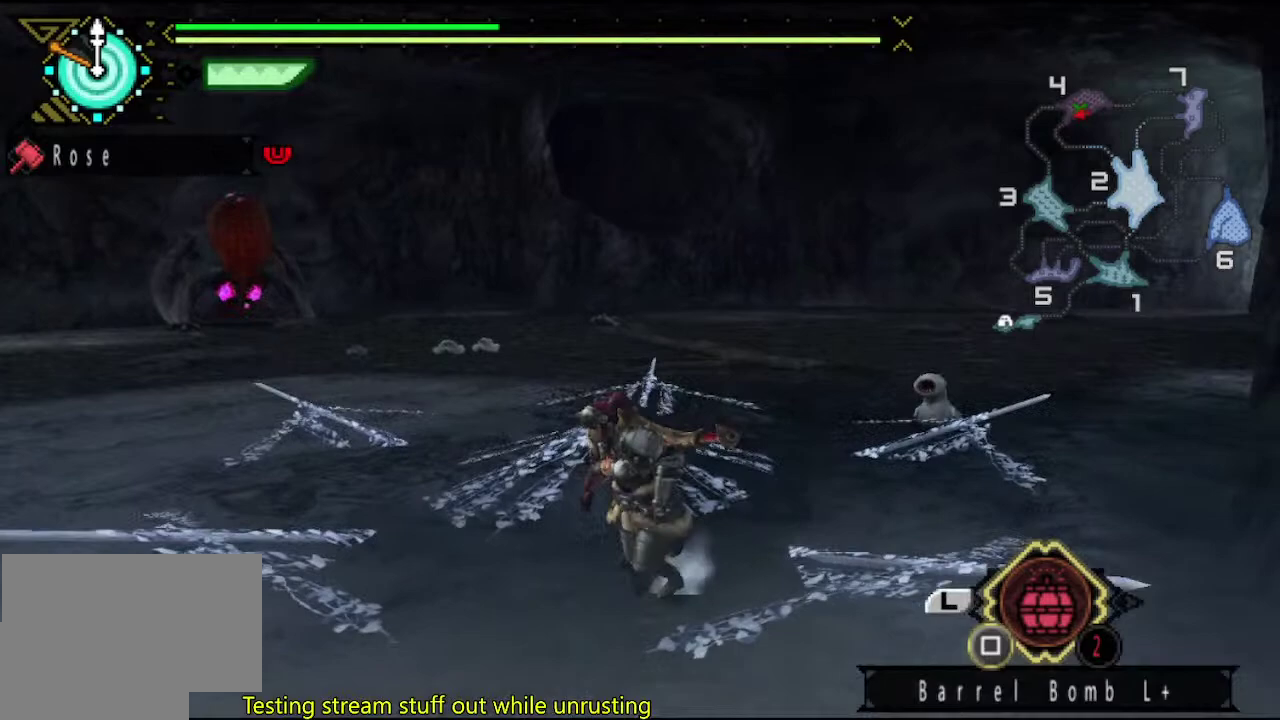
{"buttons": [], "left_stick": "down", "right_stick": "center", "events": [[350, "left_stick", "down"]]}
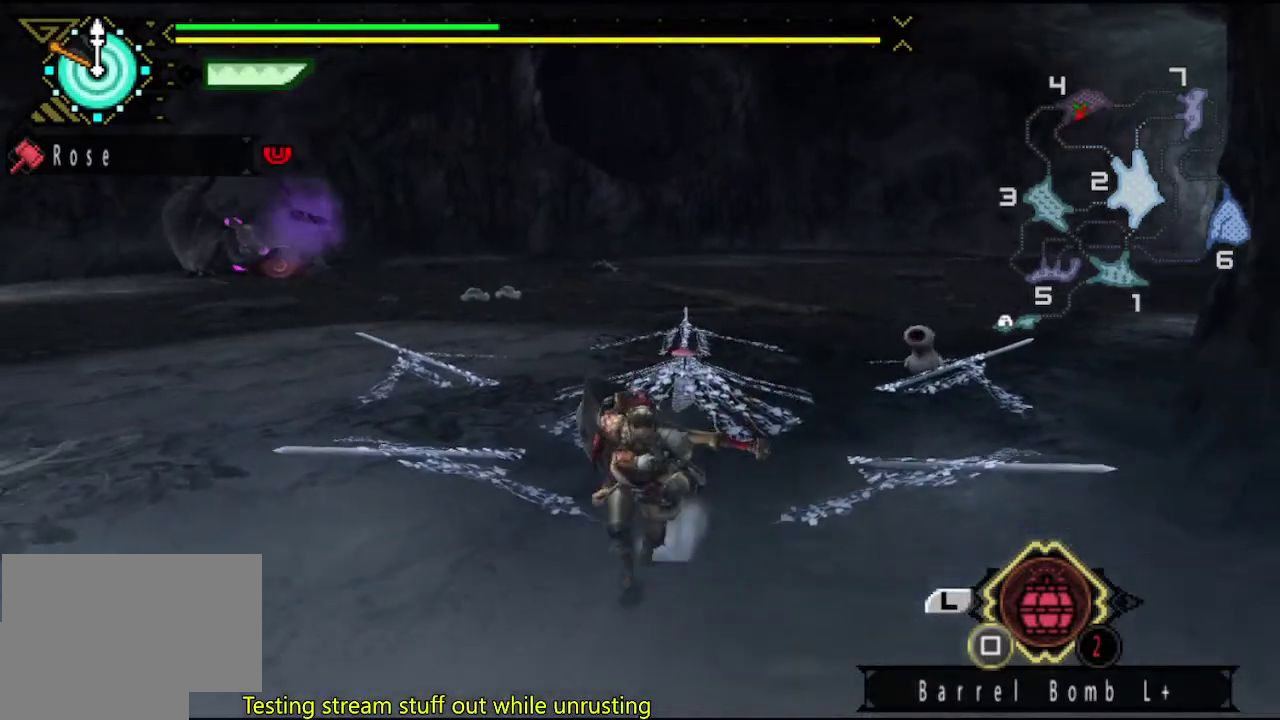
{"buttons": [], "left_stick": "center", "right_stick": "center", "events": [[50, "left_stick", "center"]]}
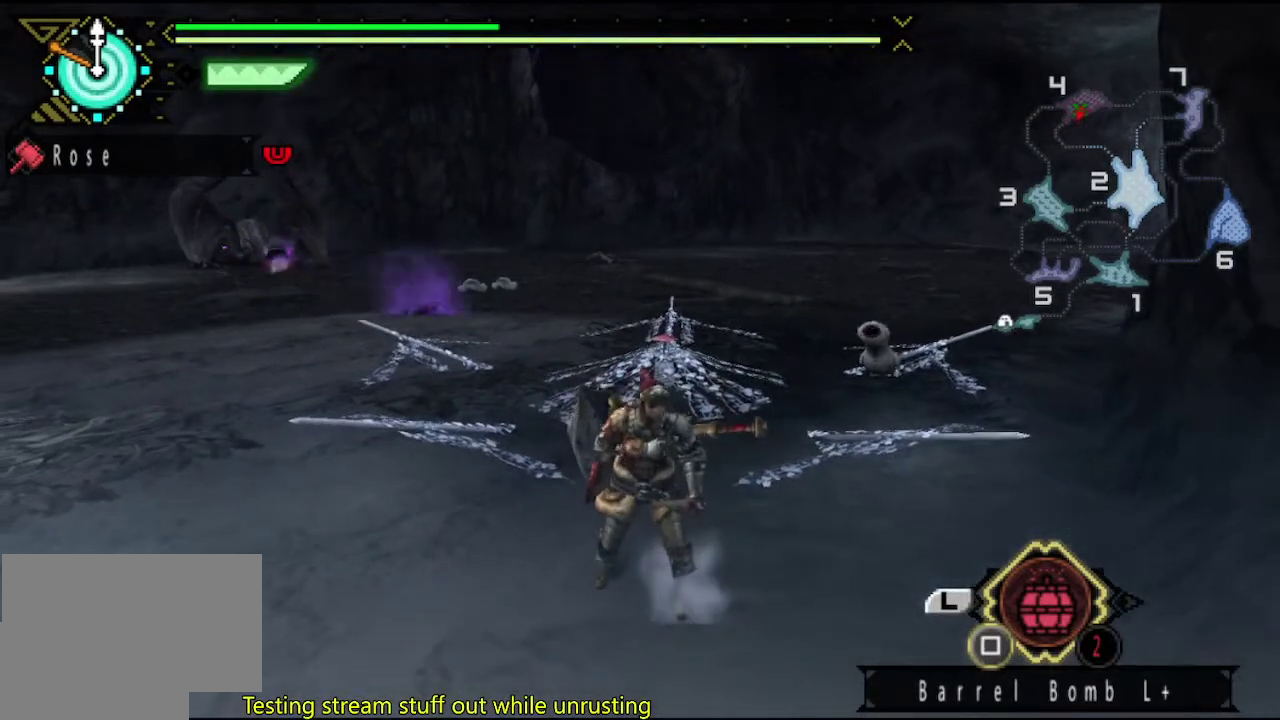
{"buttons": [], "left_stick": "center", "right_stick": "center", "events": []}
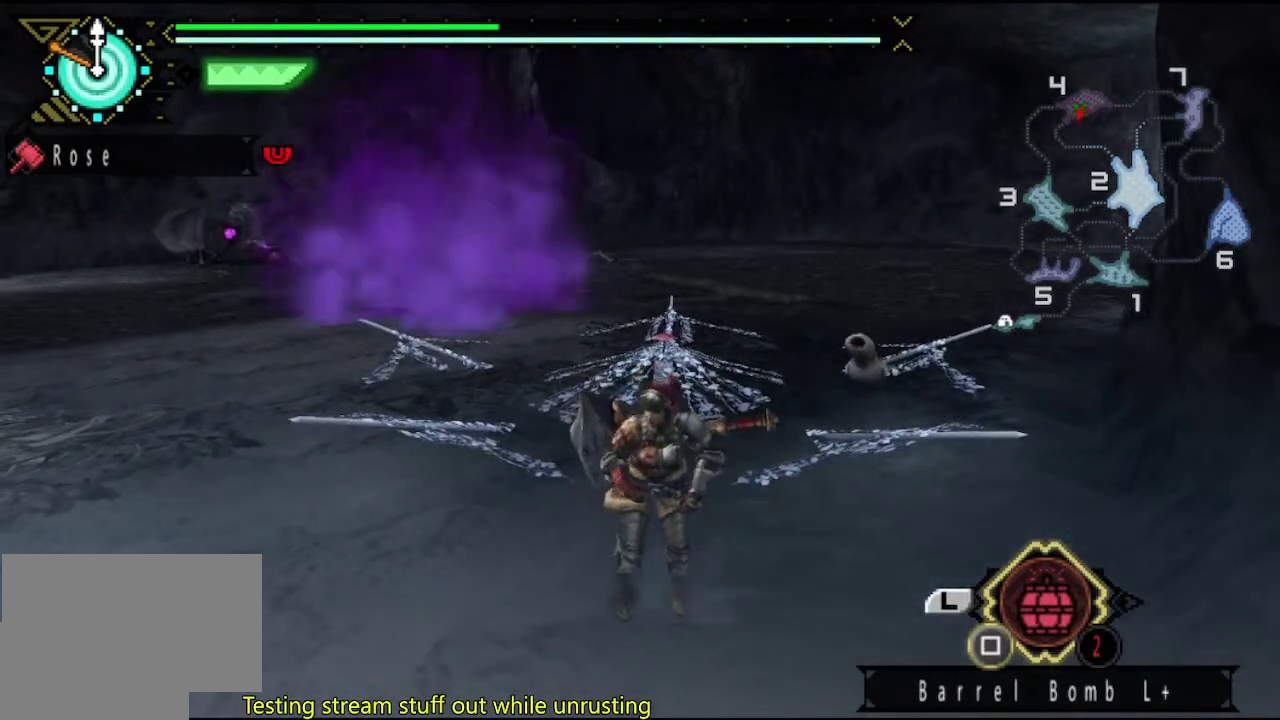
{"buttons": [], "left_stick": "up-right", "right_stick": "center", "events": [[300, "left_stick", "up-right"]]}
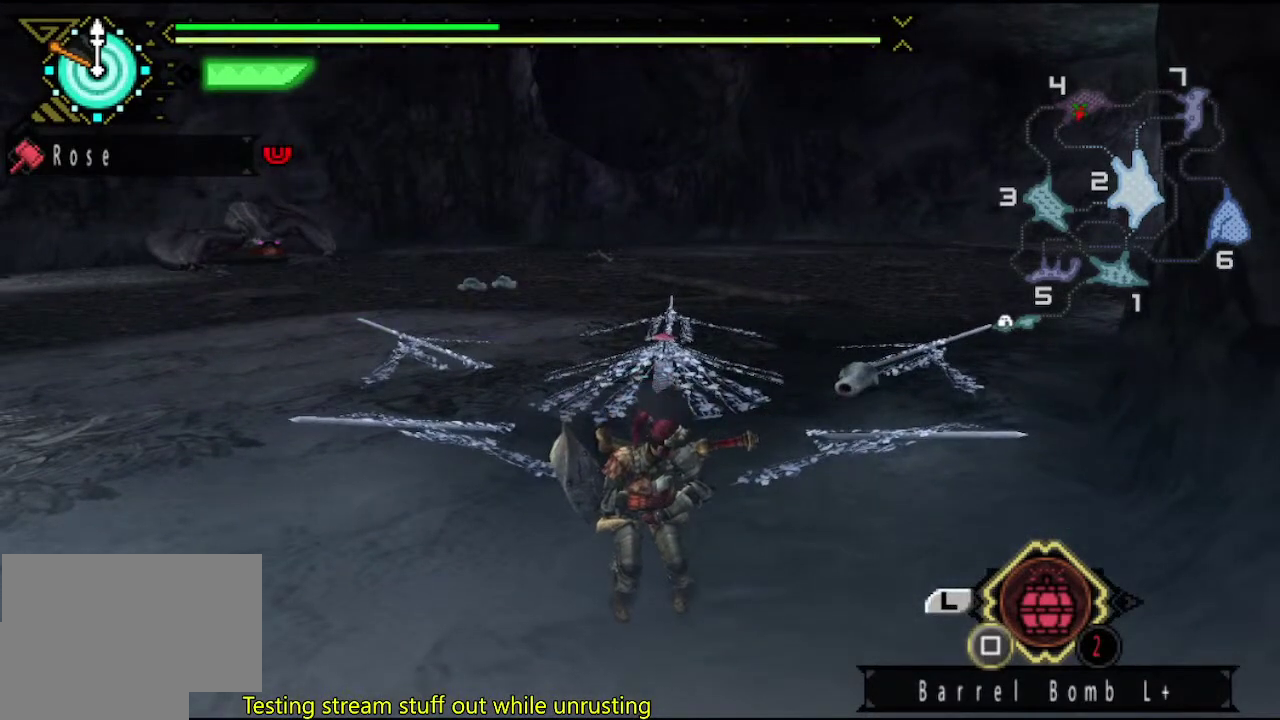
{"buttons": [], "left_stick": "center", "right_stick": "center", "events": [[433, "left_stick", "center"]]}
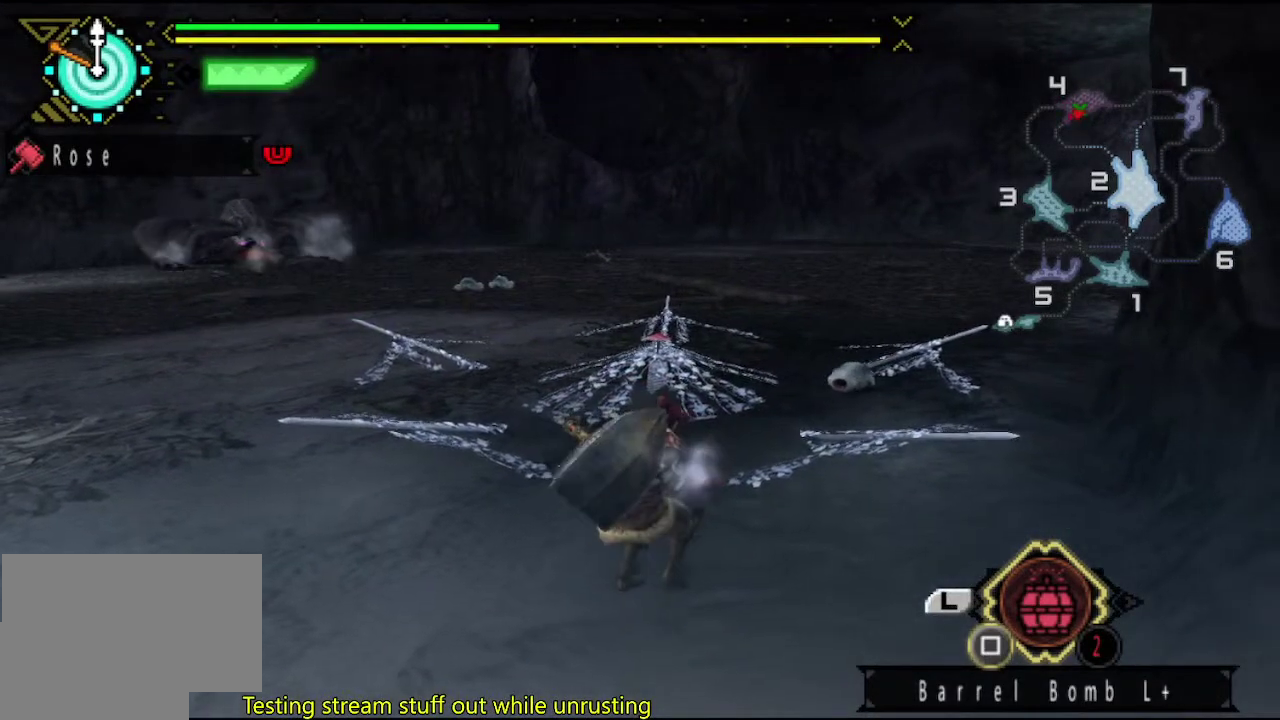
{"buttons": [], "left_stick": "center", "right_stick": "center", "events": []}
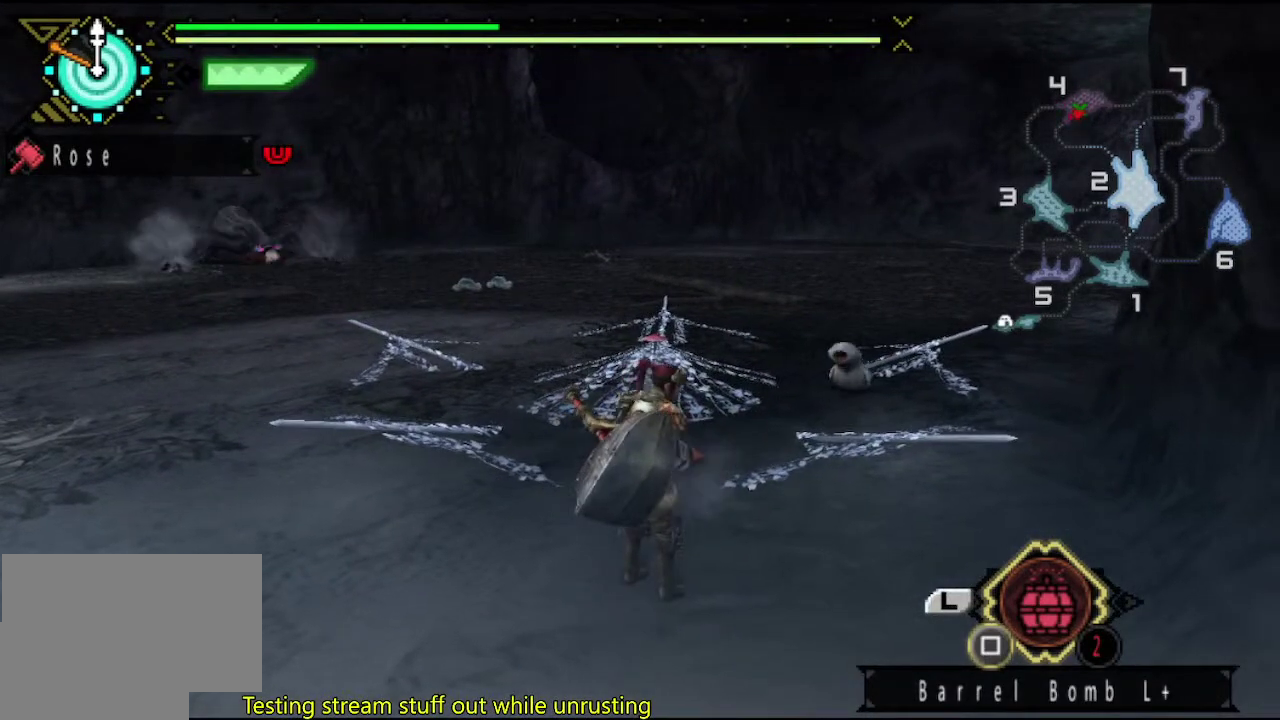
{"buttons": [], "left_stick": "center", "right_stick": "center", "events": []}
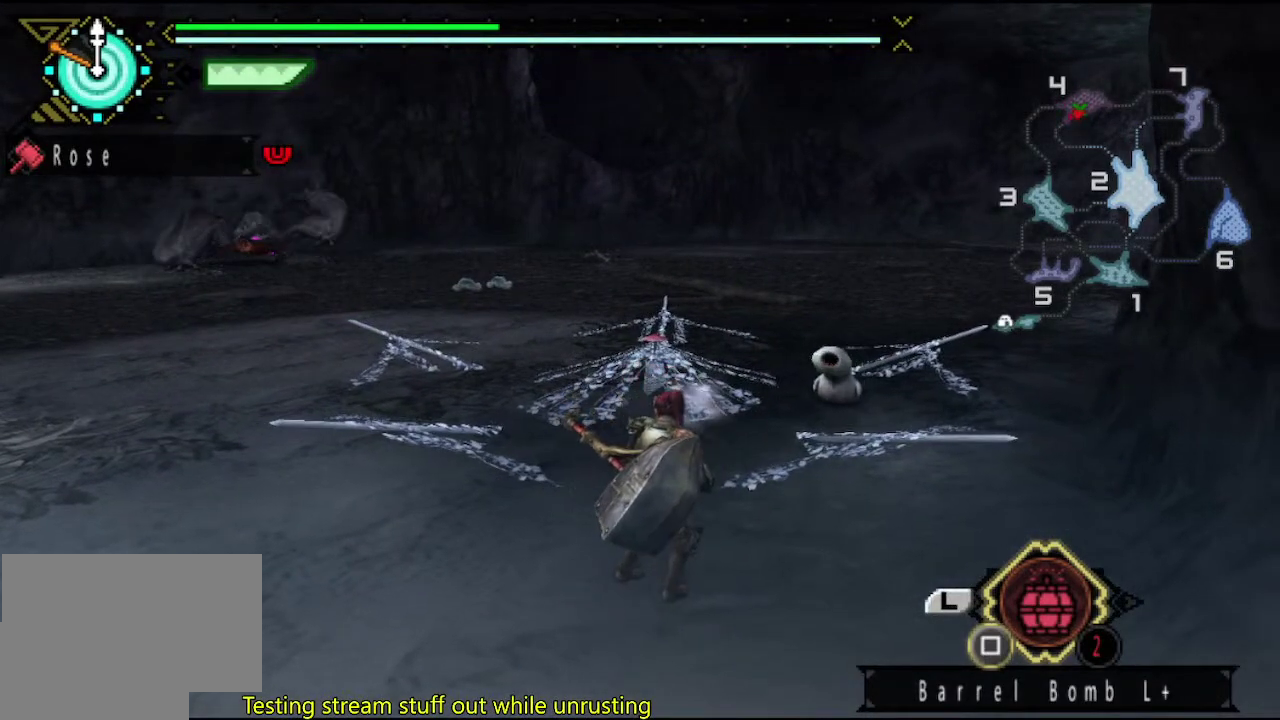
{"buttons": [], "left_stick": "up", "right_stick": "center", "events": [[350, "left_stick", "up"]]}
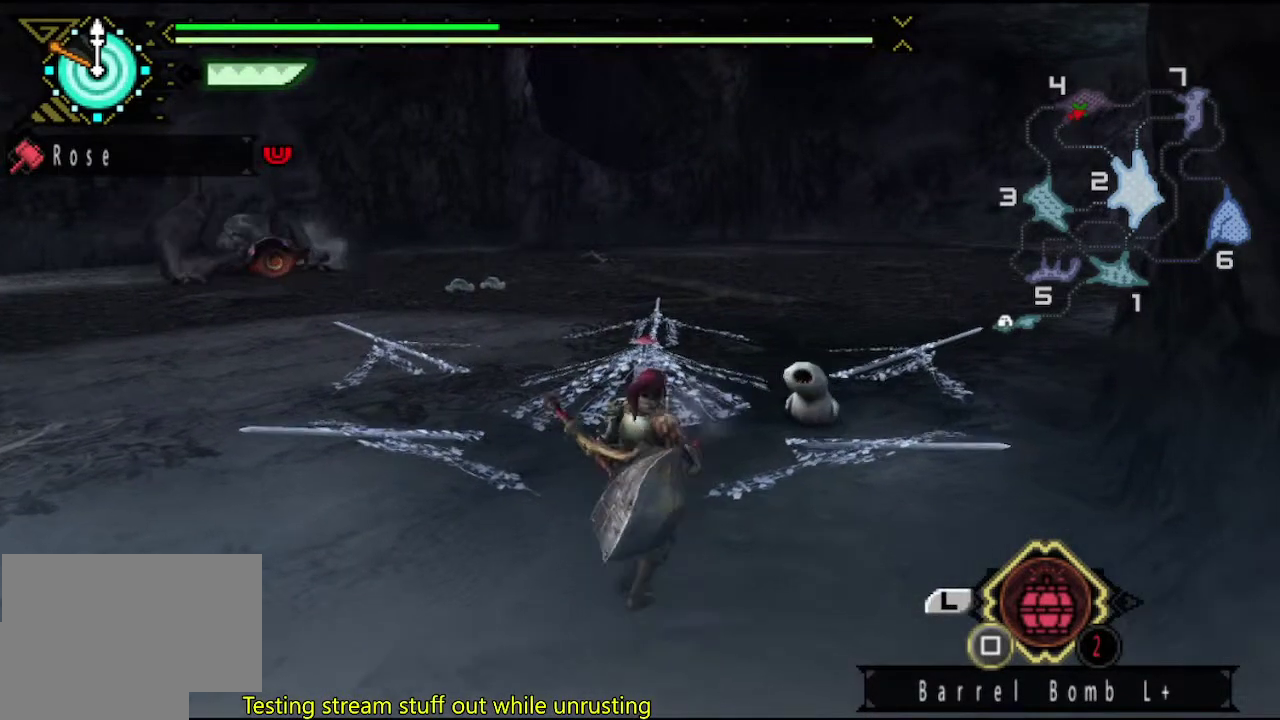
{"buttons": [], "left_stick": "up-right", "right_stick": "center", "events": [[433, "left_stick", "up-right"]]}
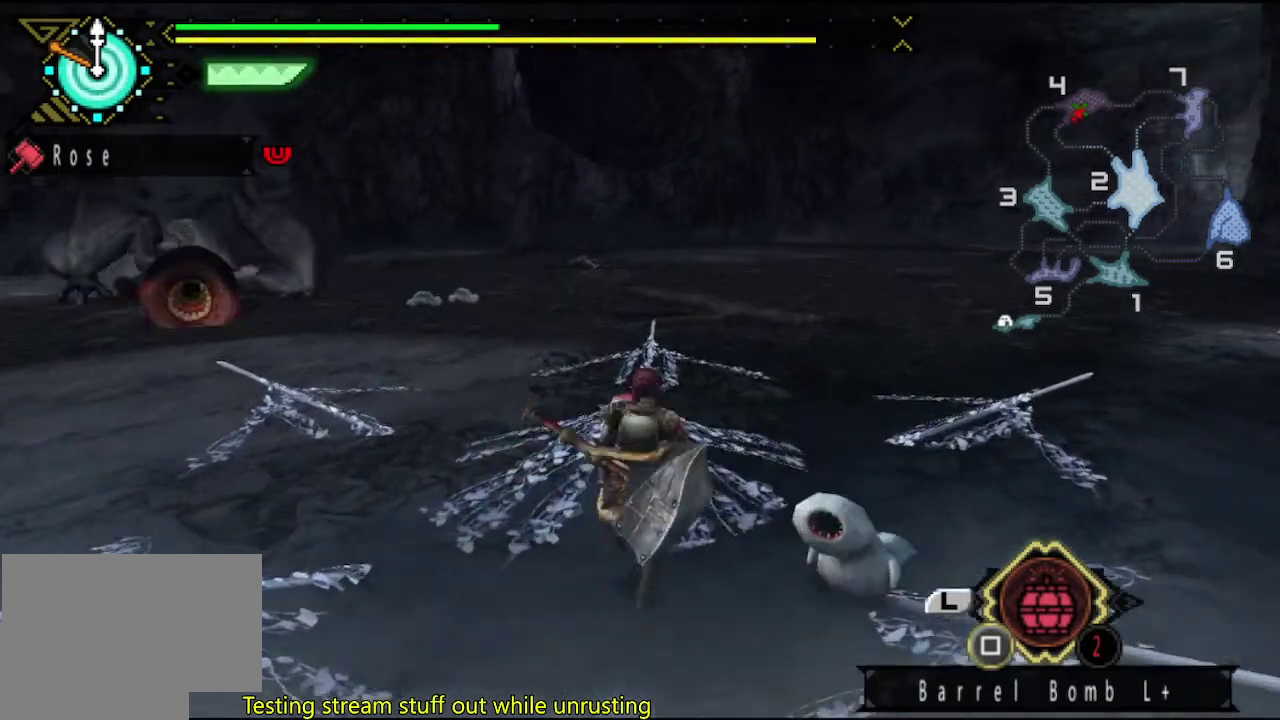
{"buttons": [], "left_stick": "down", "right_stick": "center", "events": [[200, "right_stick", "left"], [233, "left_stick", "right"], [300, "left_stick", "down-right"], [333, "right_stick", "center"], [467, "left_stick", "down"]]}
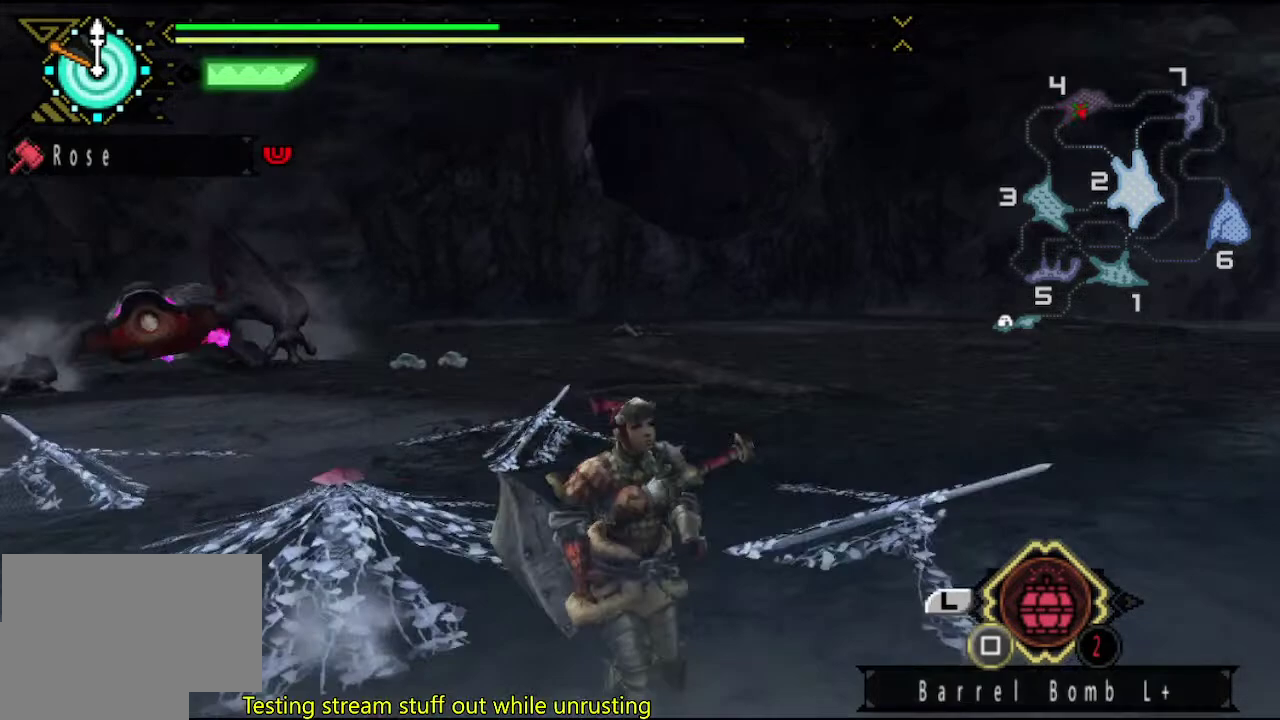
{"buttons": [], "left_stick": "down", "right_stick": "center", "events": []}
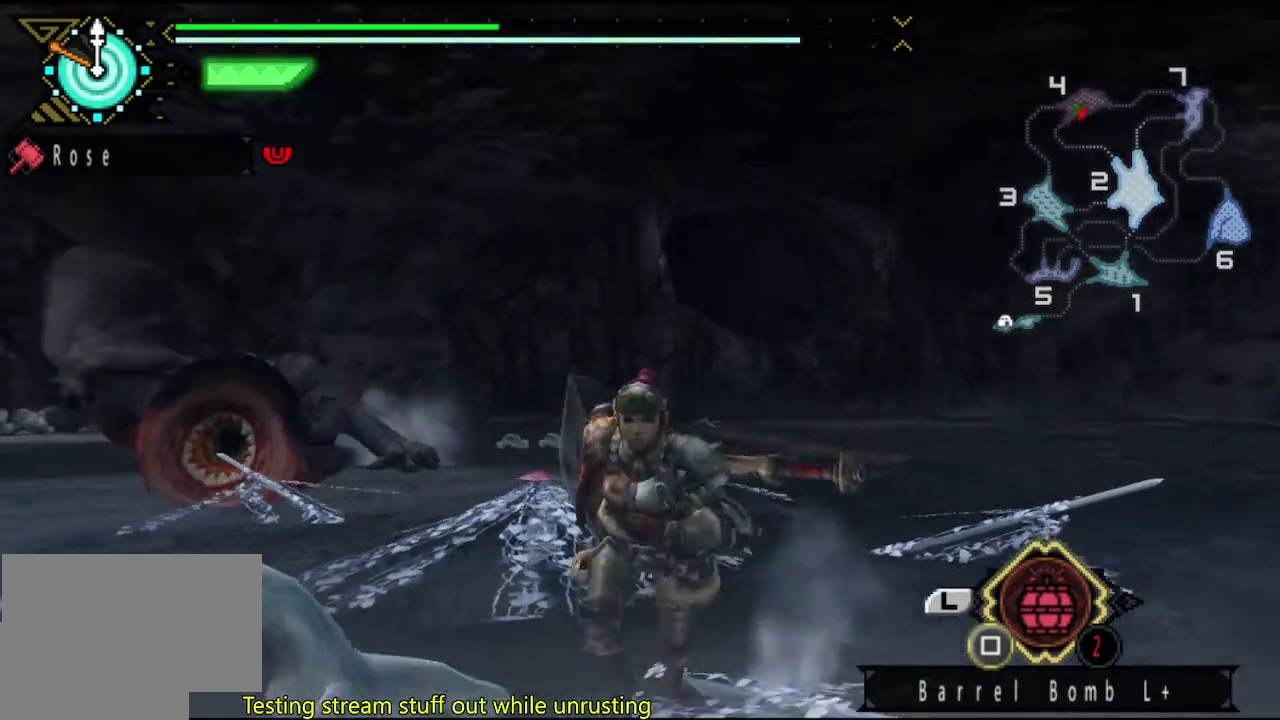
{"buttons": [], "left_stick": "up-right", "right_stick": "center", "events": [[33, "left_stick", "down-right"], [133, "left_stick", "right"], [400, "left_stick", "up-right"]]}